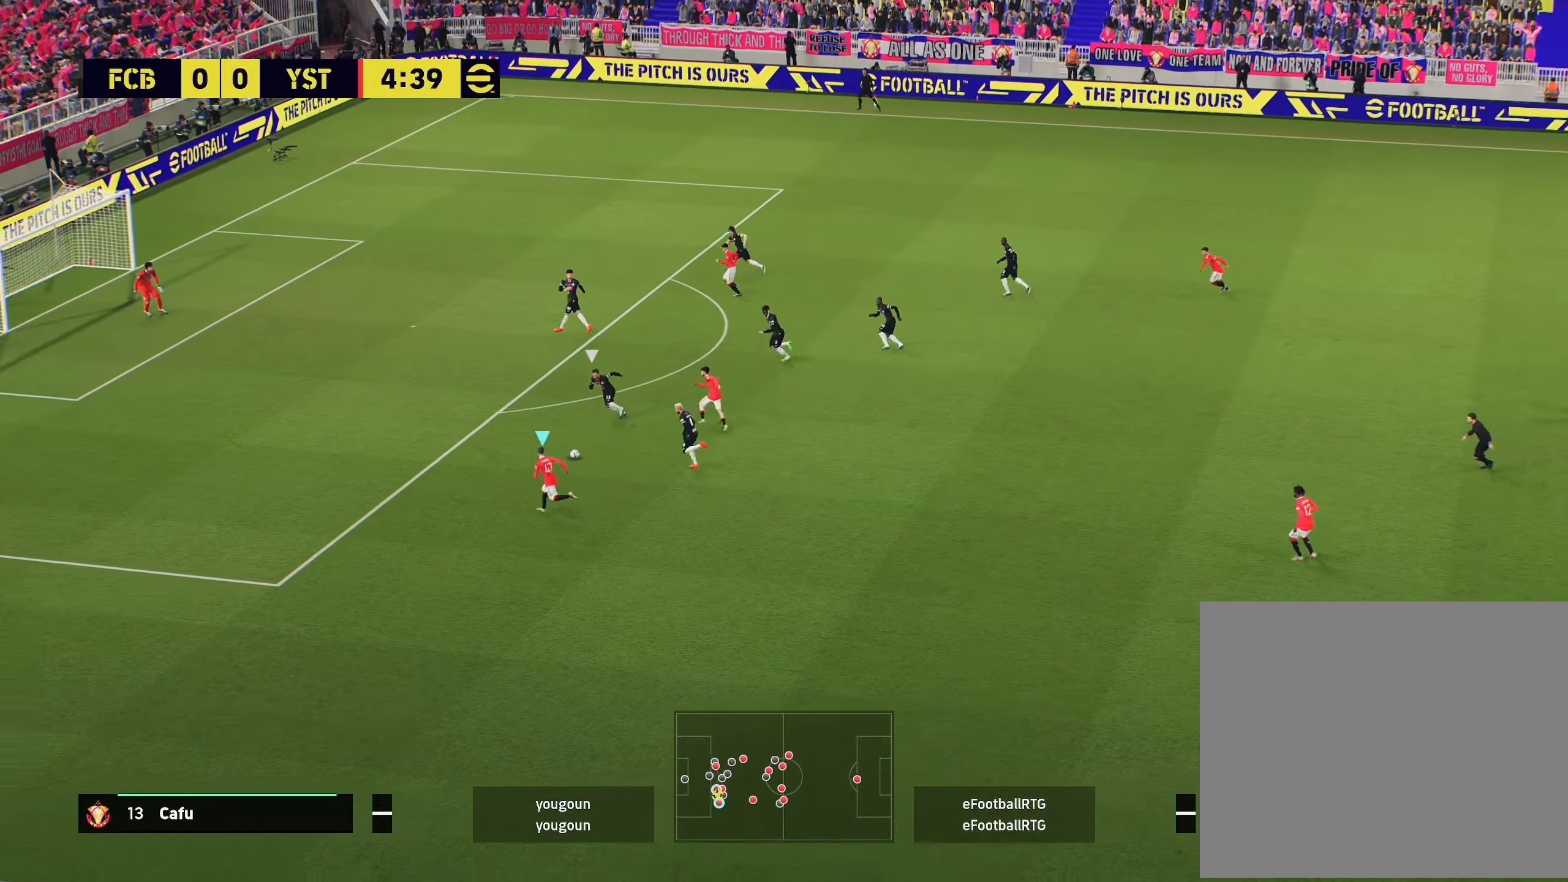
Gameplay with a controller (PlayStation layout); each line is a JSON object with the inputs held at the frame after it. "events" lists button and stick changes between this image and that frame as [ms after this image, input, new state], when the widget could be followed in between.
{"buttons": ["R2"], "left_stick": "up-left", "right_stick": "center", "events": []}
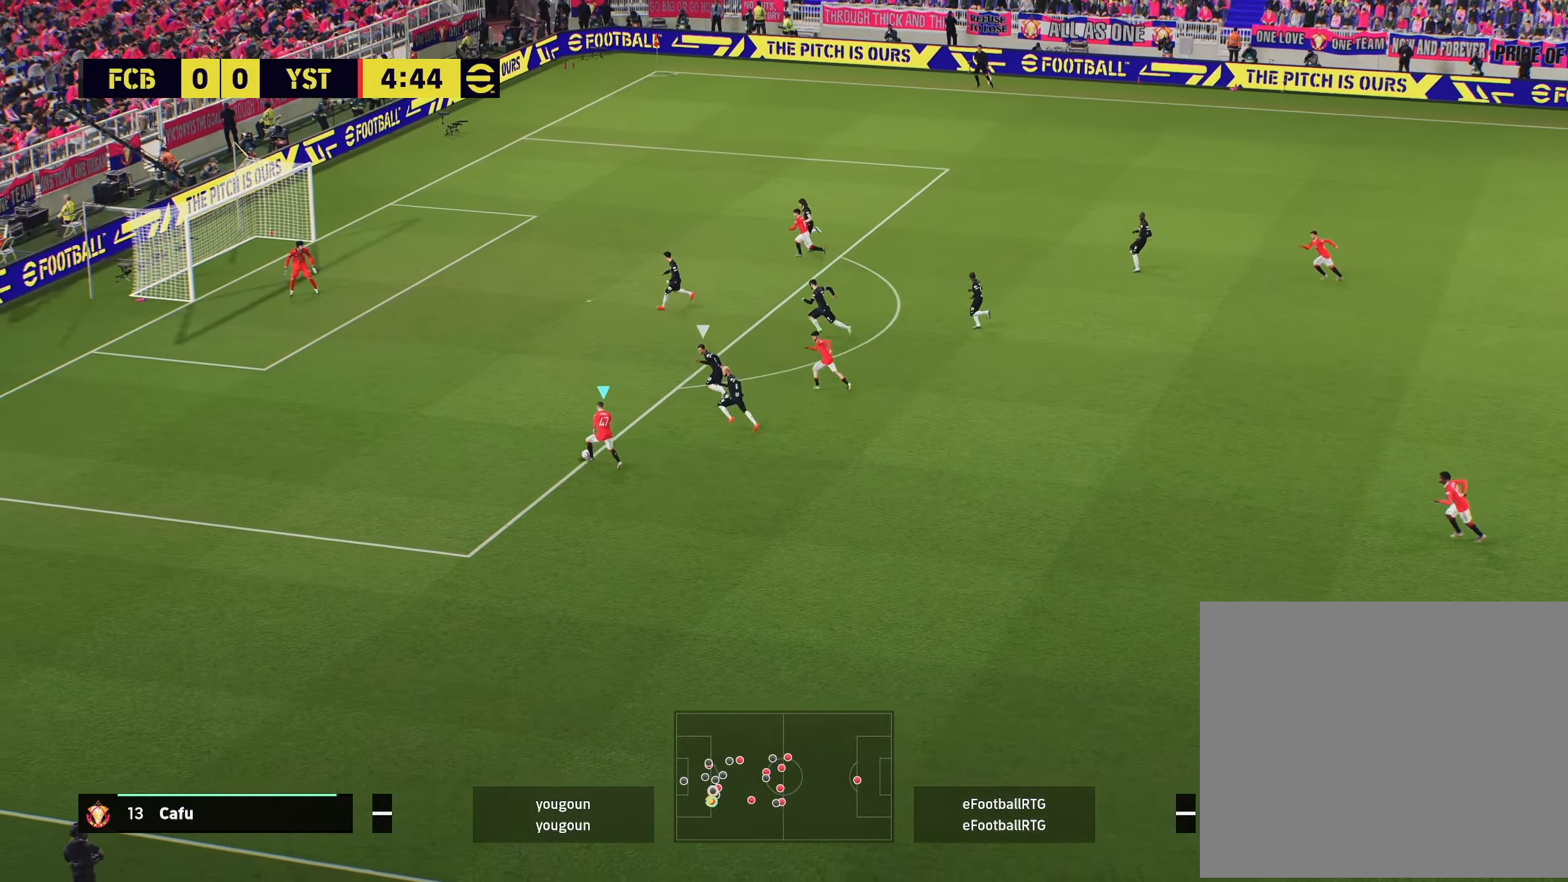
{"buttons": ["R2"], "left_stick": "up-left", "right_stick": "center", "events": []}
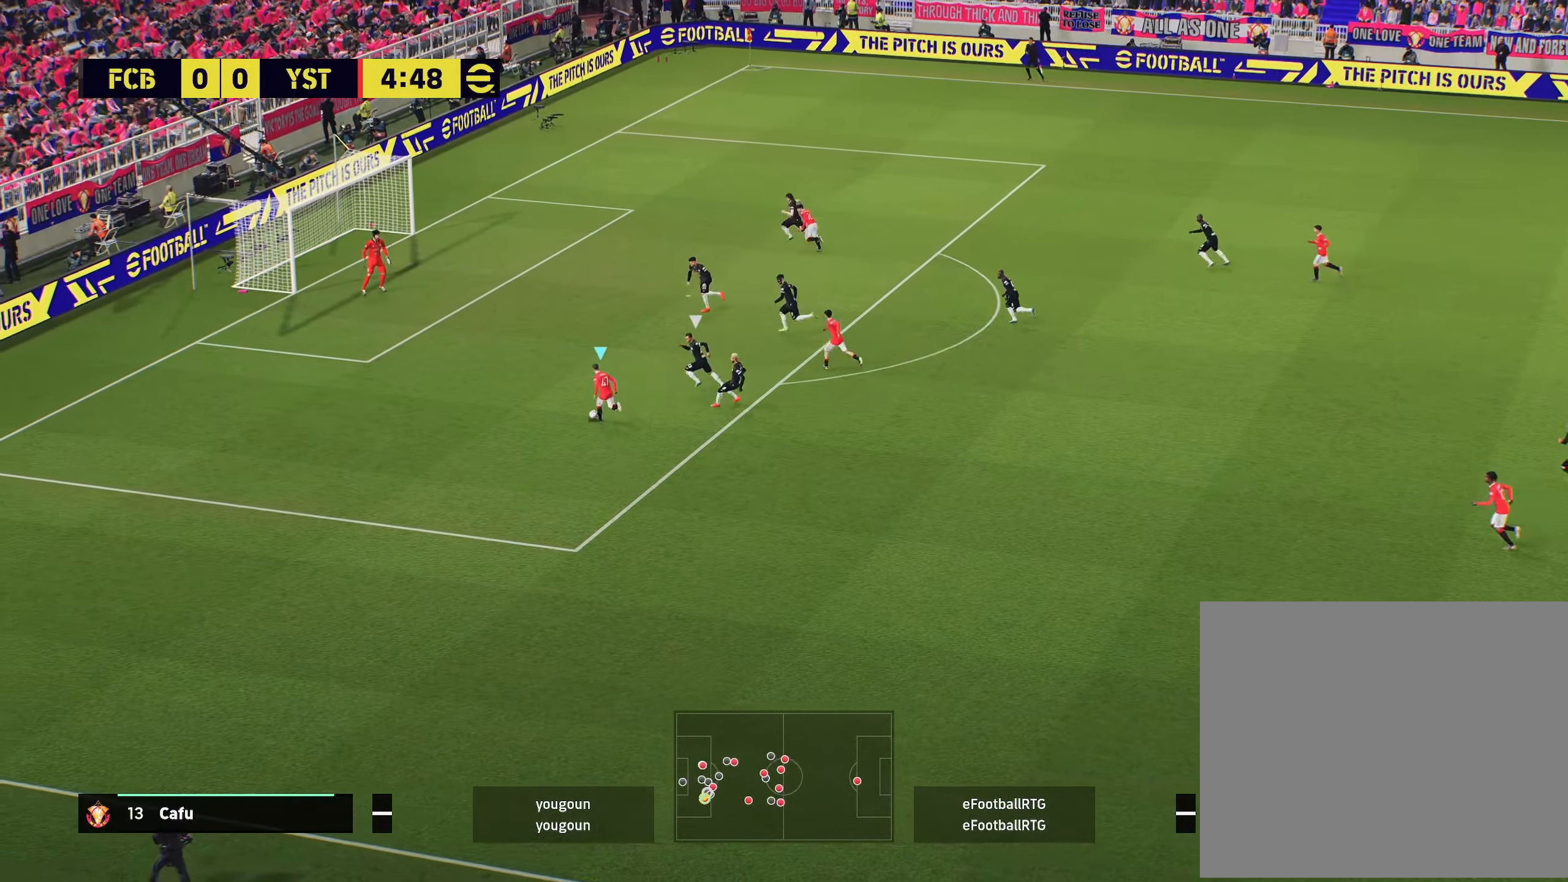
{"buttons": [], "left_stick": "up", "right_stick": "center", "events": [[250, "R2", "up"], [284, "left_stick", "up"], [367, "R1", "down"], [367, "SQUARE", "down"], [467, "R1", "up"], [467, "SQUARE", "up"]]}
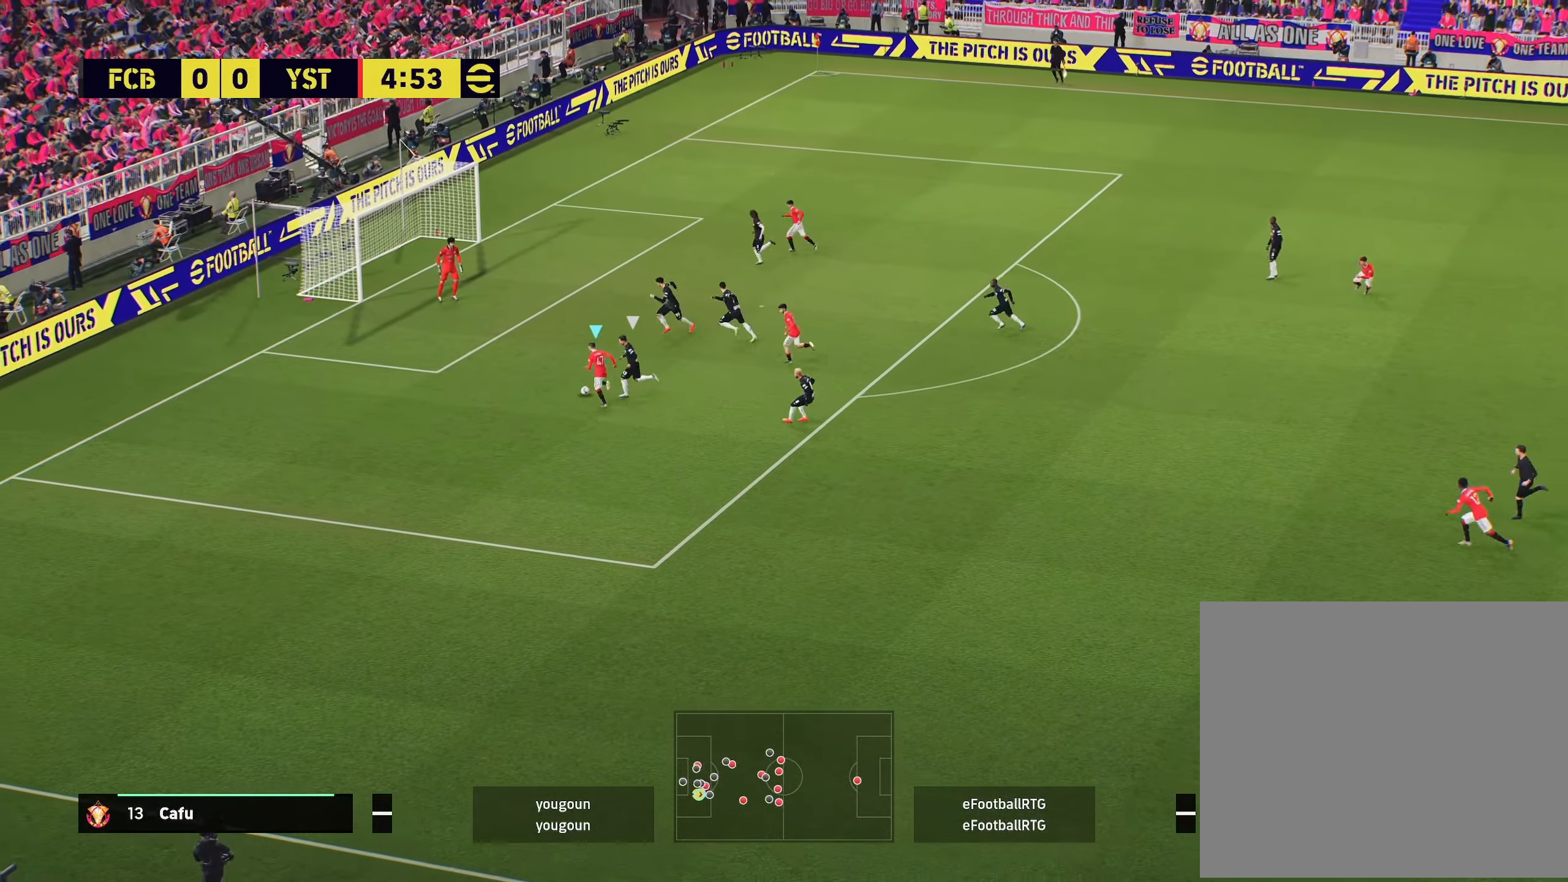
{"buttons": ["R2"], "left_stick": "up-left", "right_stick": "center", "events": [[467, "R2", "down"], [484, "left_stick", "up-left"]]}
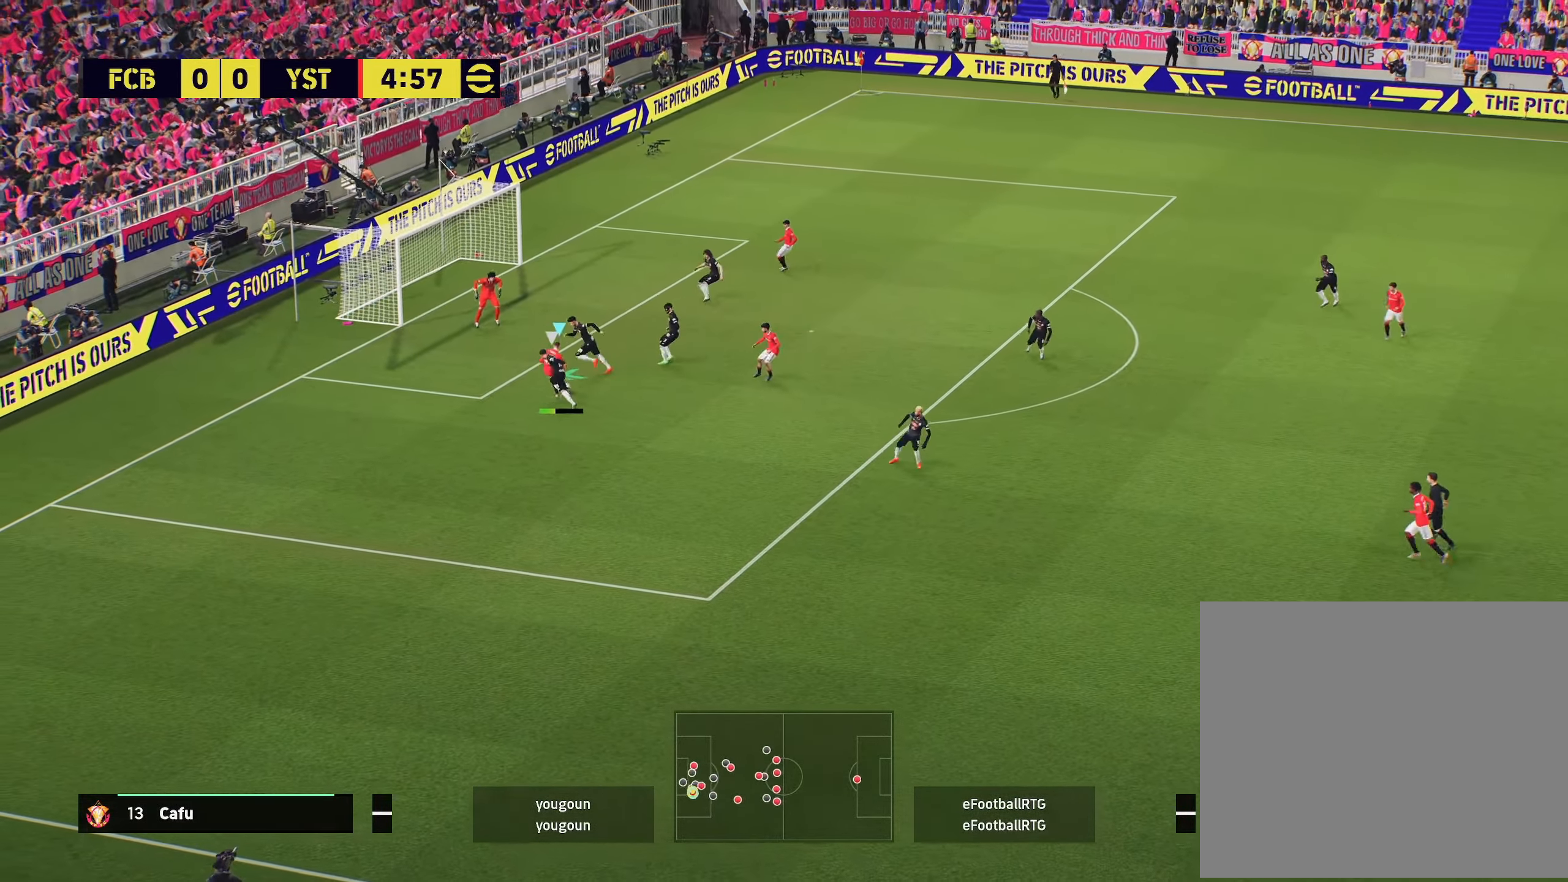
{"buttons": ["R2"], "left_stick": "up-left", "right_stick": "center", "events": []}
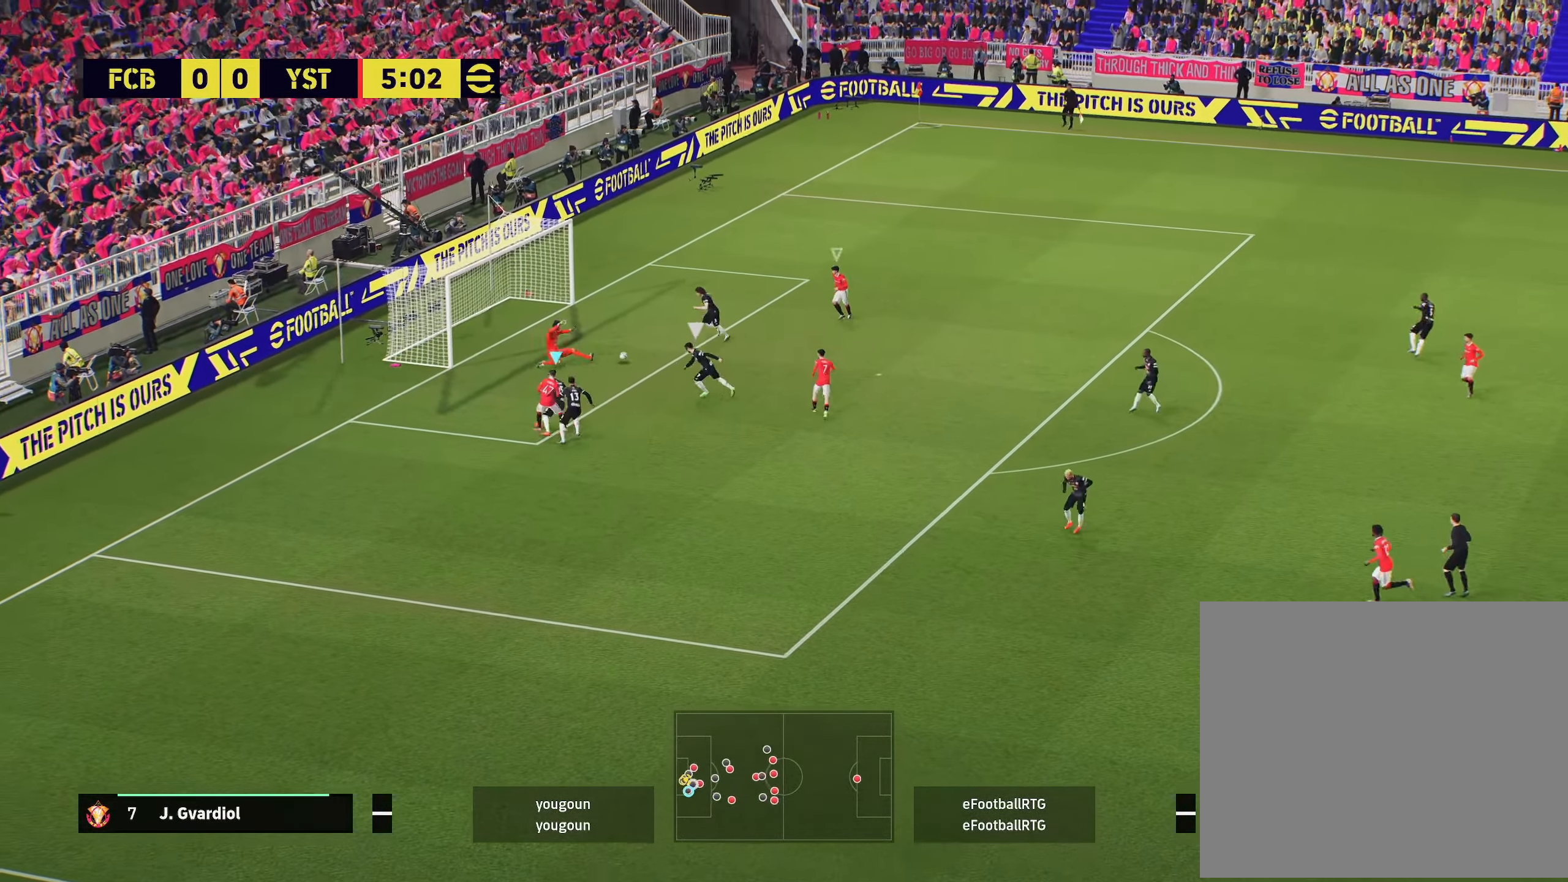
{"buttons": ["R2"], "left_stick": "up-left", "right_stick": "center", "events": [[133, "SQUARE", "down"], [250, "SQUARE", "up"]]}
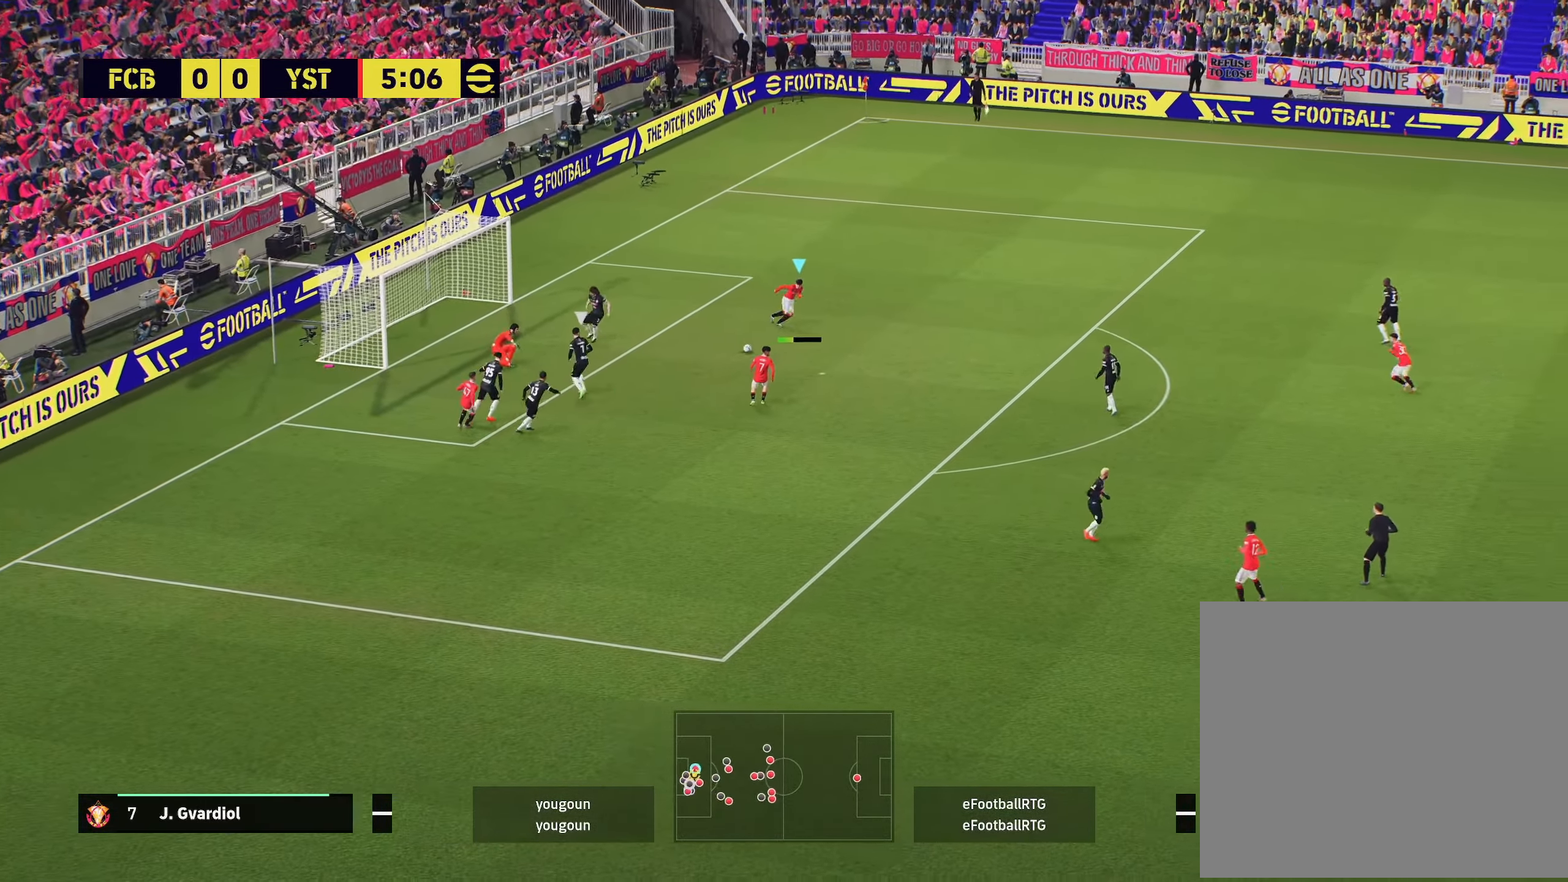
{"buttons": ["R1", "R2"], "left_stick": "up-right", "right_stick": "center", "events": [[217, "R2", "up"], [234, "left_stick", "right"], [267, "R2", "down"], [351, "R1", "down"], [401, "left_stick", "up-right"]]}
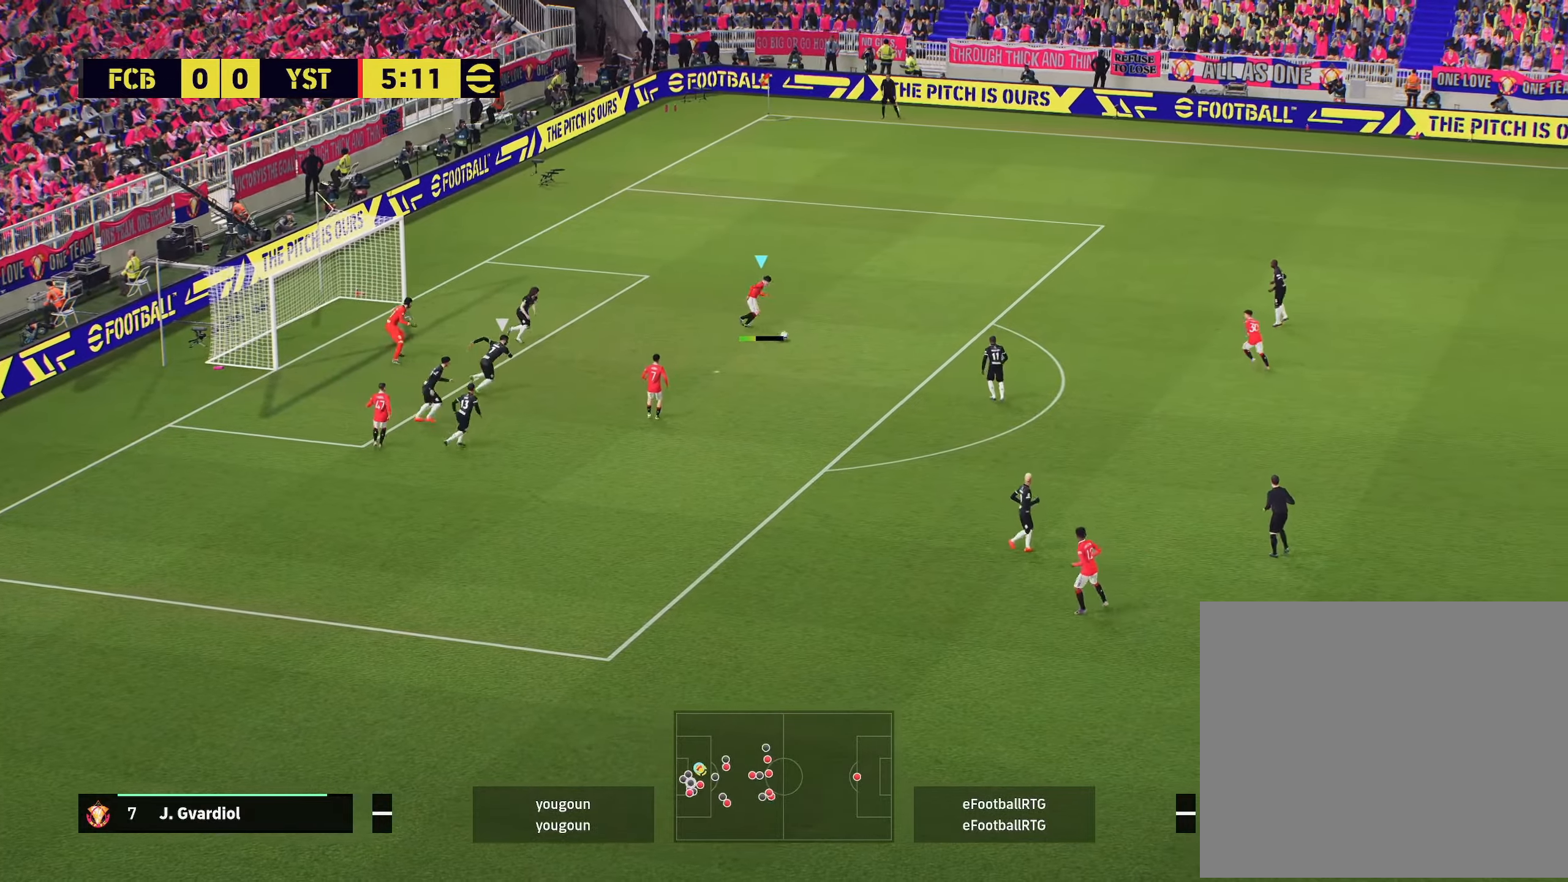
{"buttons": [], "left_stick": "center", "right_stick": "center", "events": [[83, "R1", "up"], [100, "R2", "up"], [217, "CIRCLE", "down"], [217, "R1", "down"], [233, "left_stick", "center"], [267, "CROSS", "down"], [317, "CIRCLE", "up"], [367, "CROSS", "up"], [383, "R1", "up"]]}
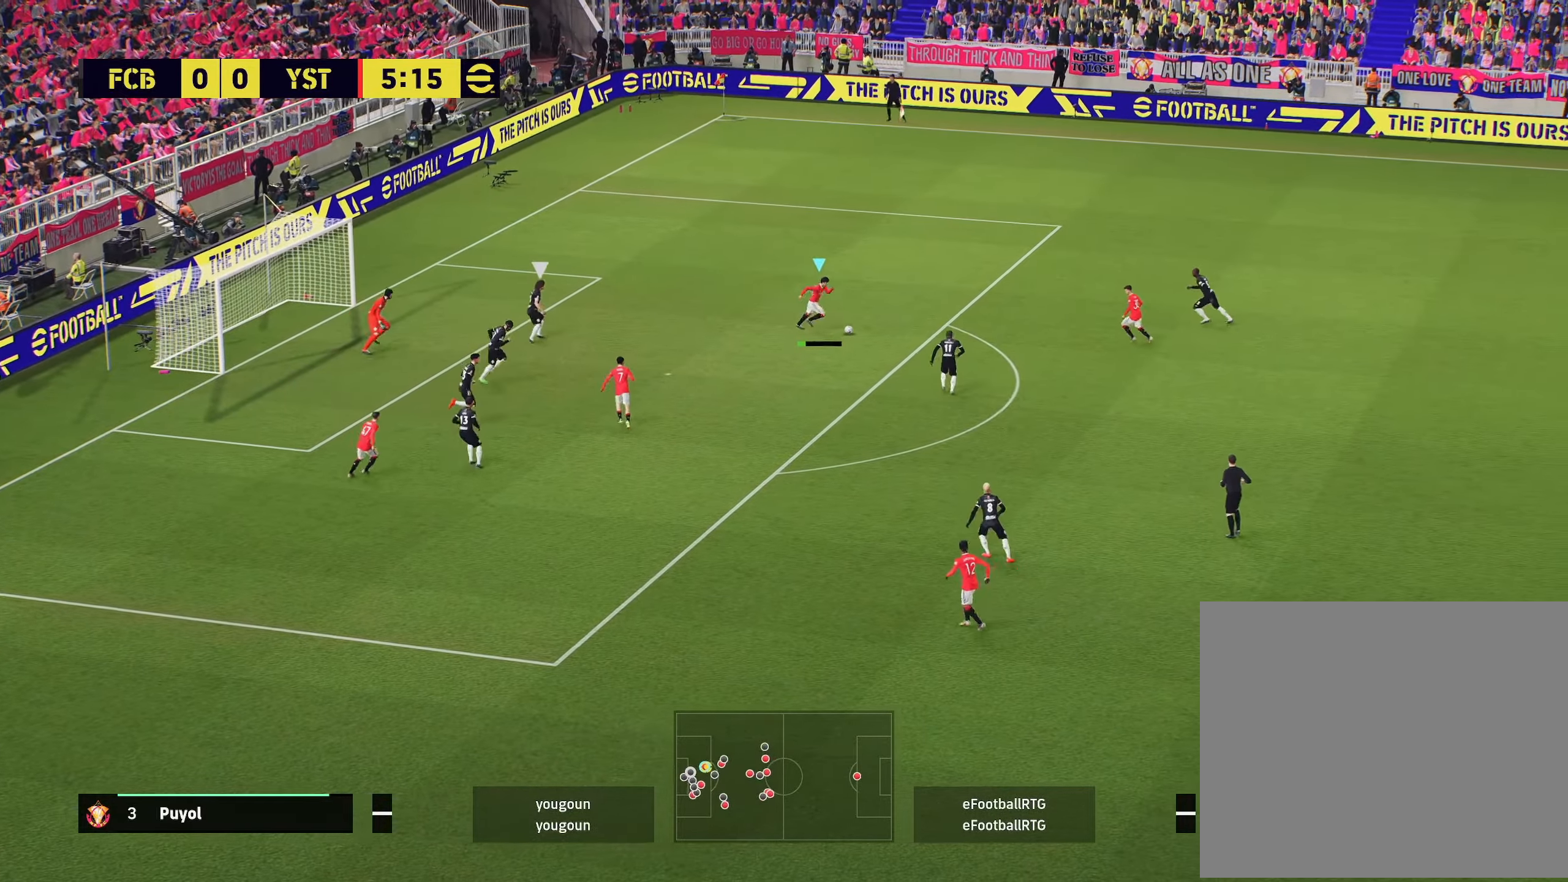
{"buttons": [], "left_stick": "left", "right_stick": "center", "events": [[317, "left_stick", "left"]]}
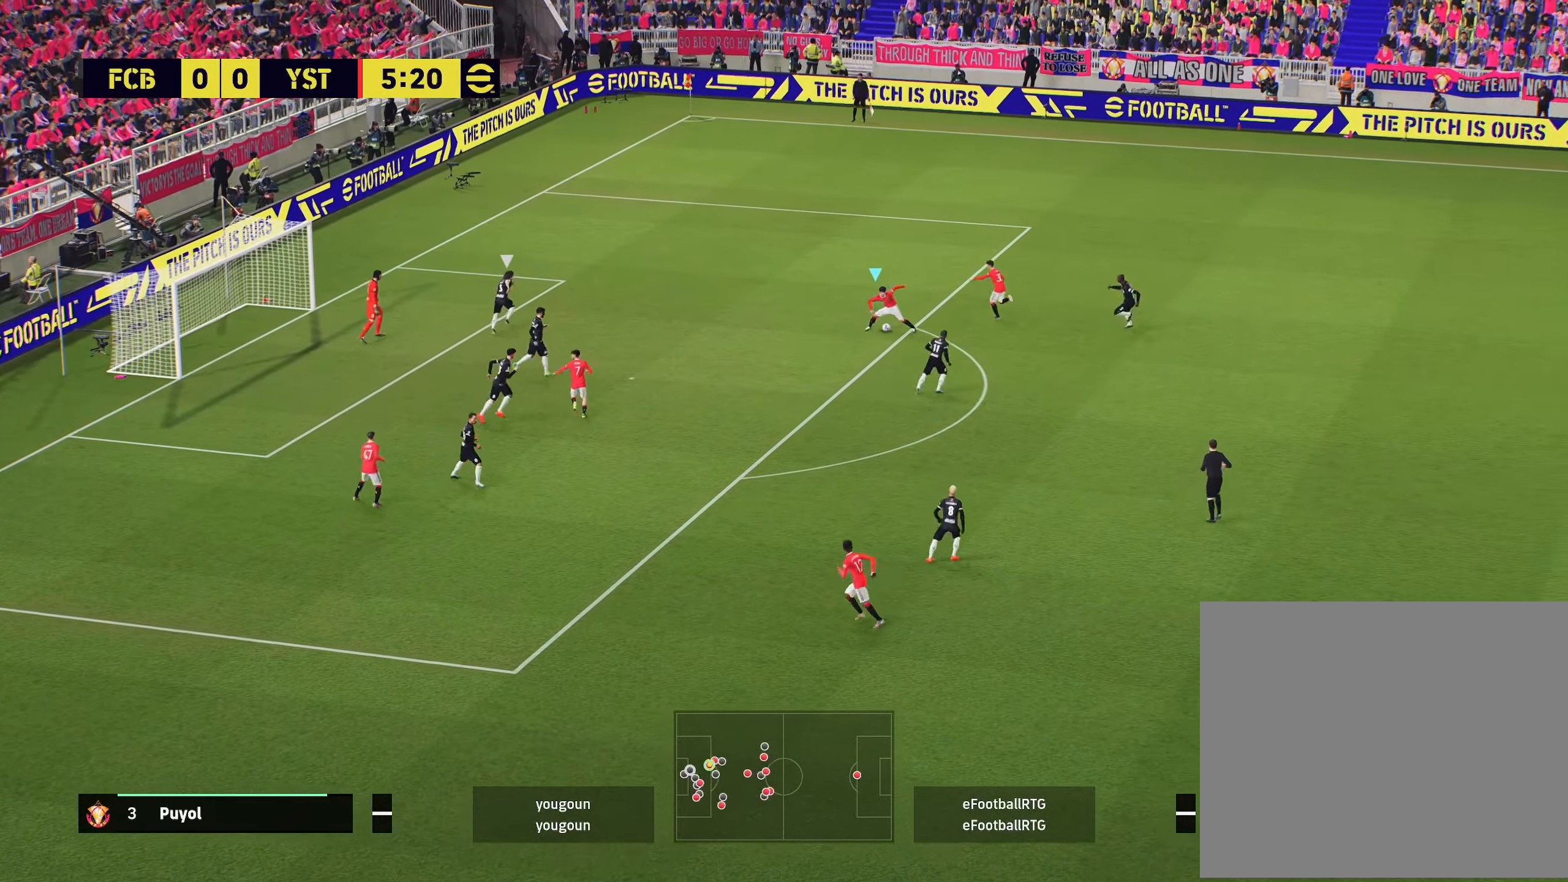
{"buttons": ["SQUARE", "L3"], "left_stick": "down-left", "right_stick": "center", "events": [[433, "left_stick", "down-left"], [450, "SQUARE", "down"], [484, "L3", "down"]]}
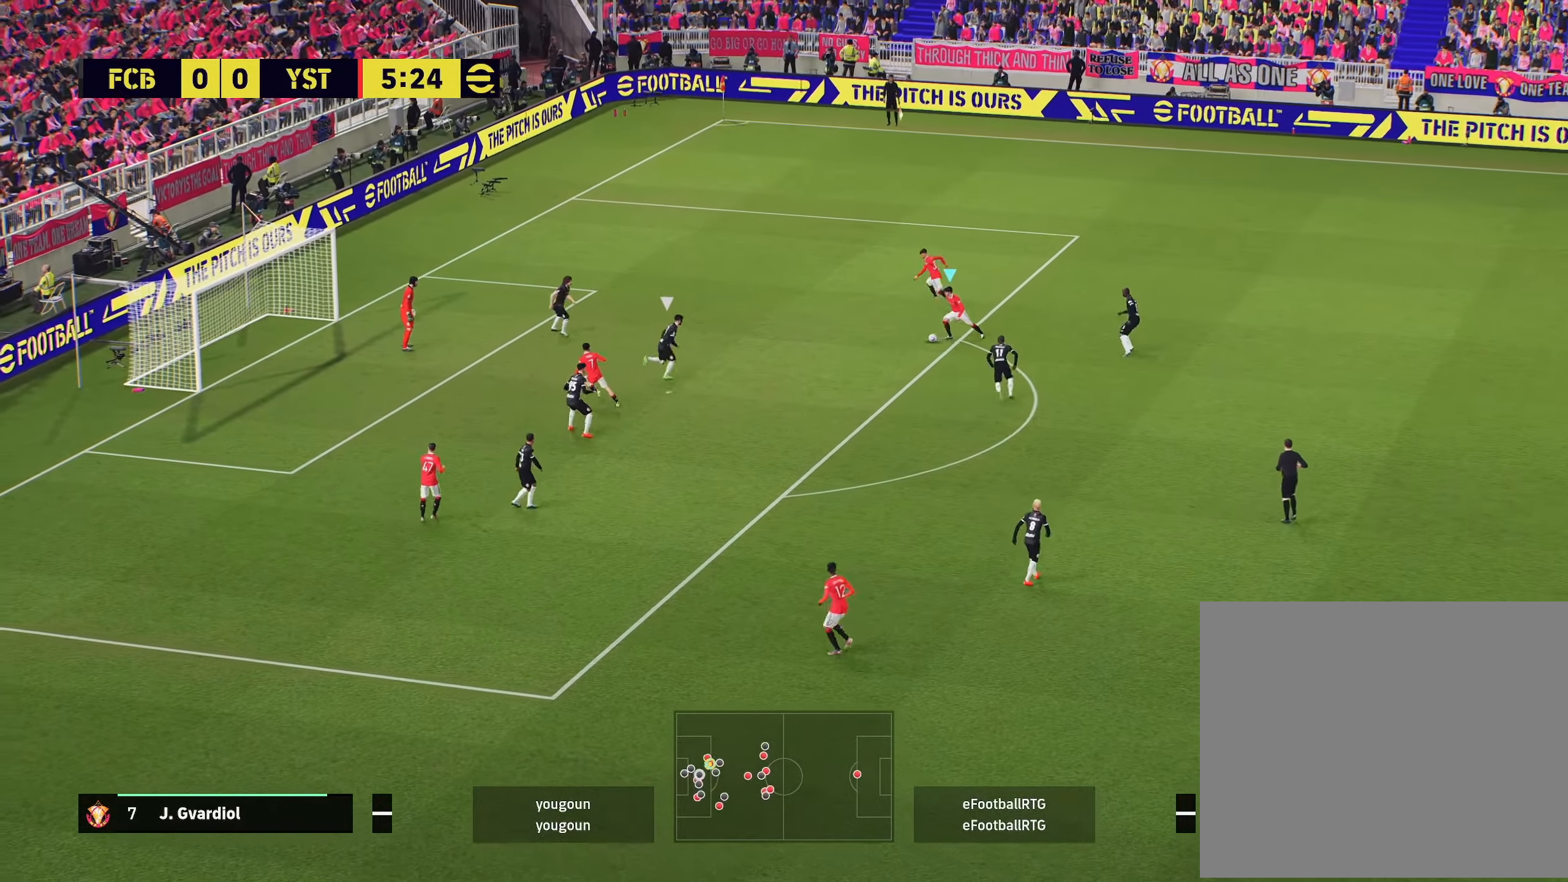
{"buttons": ["L3"], "left_stick": "down-left", "right_stick": "center", "events": [[100, "SQUARE", "up"]]}
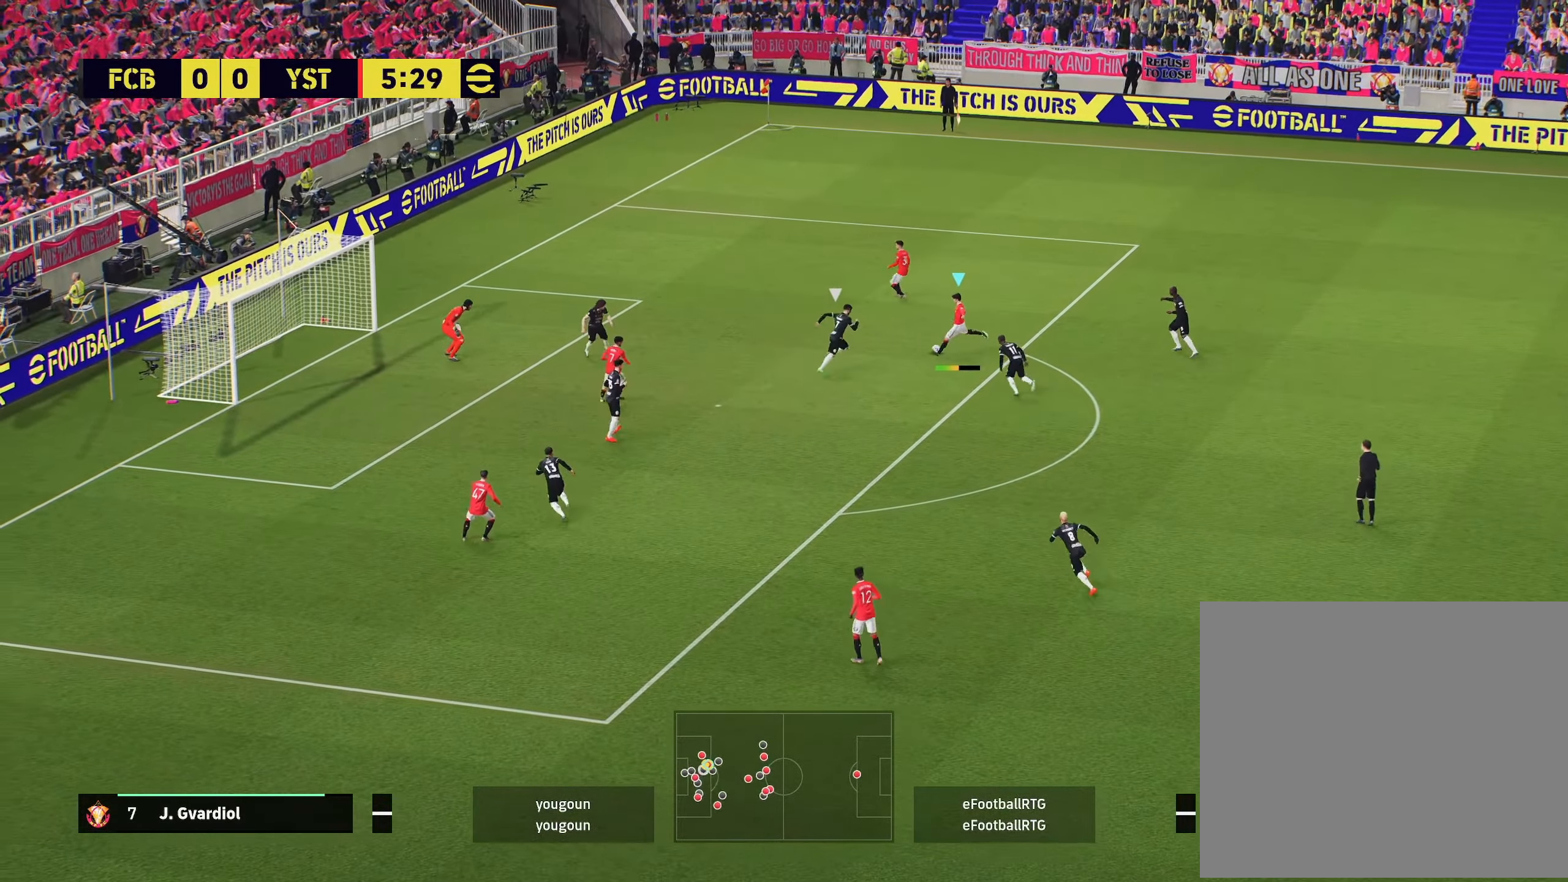
{"buttons": [], "left_stick": "down-left", "right_stick": "center", "events": [[500, "L3", "up"]]}
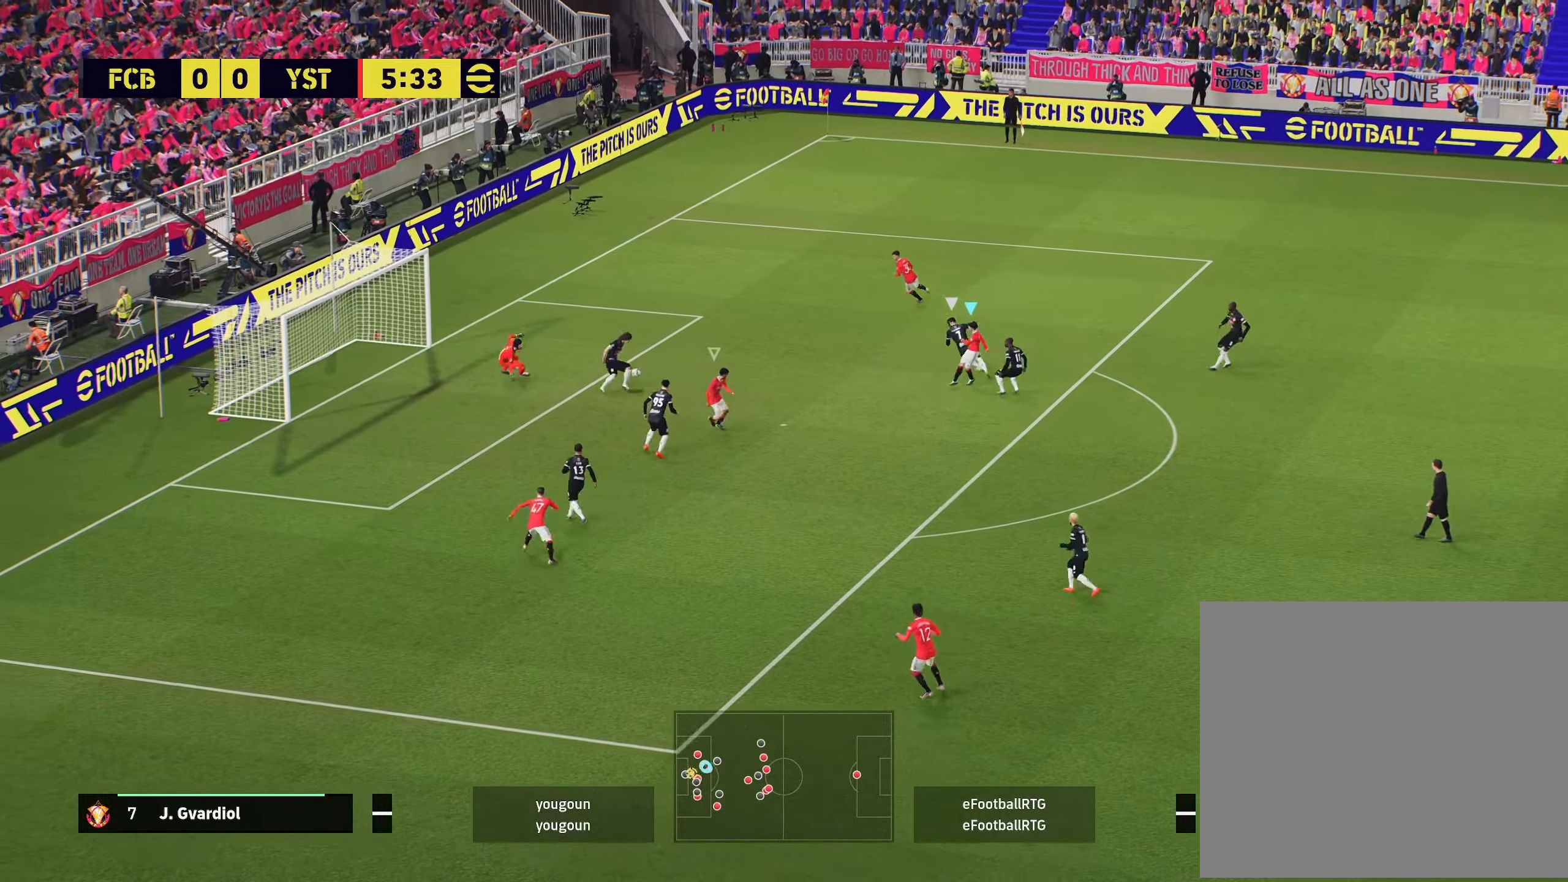
{"buttons": ["R2"], "left_stick": "up-left", "right_stick": "center", "events": [[67, "left_stick", "left"], [84, "R2", "down"], [334, "SQUARE", "down"], [401, "left_stick", "up-left"], [467, "SQUARE", "up"]]}
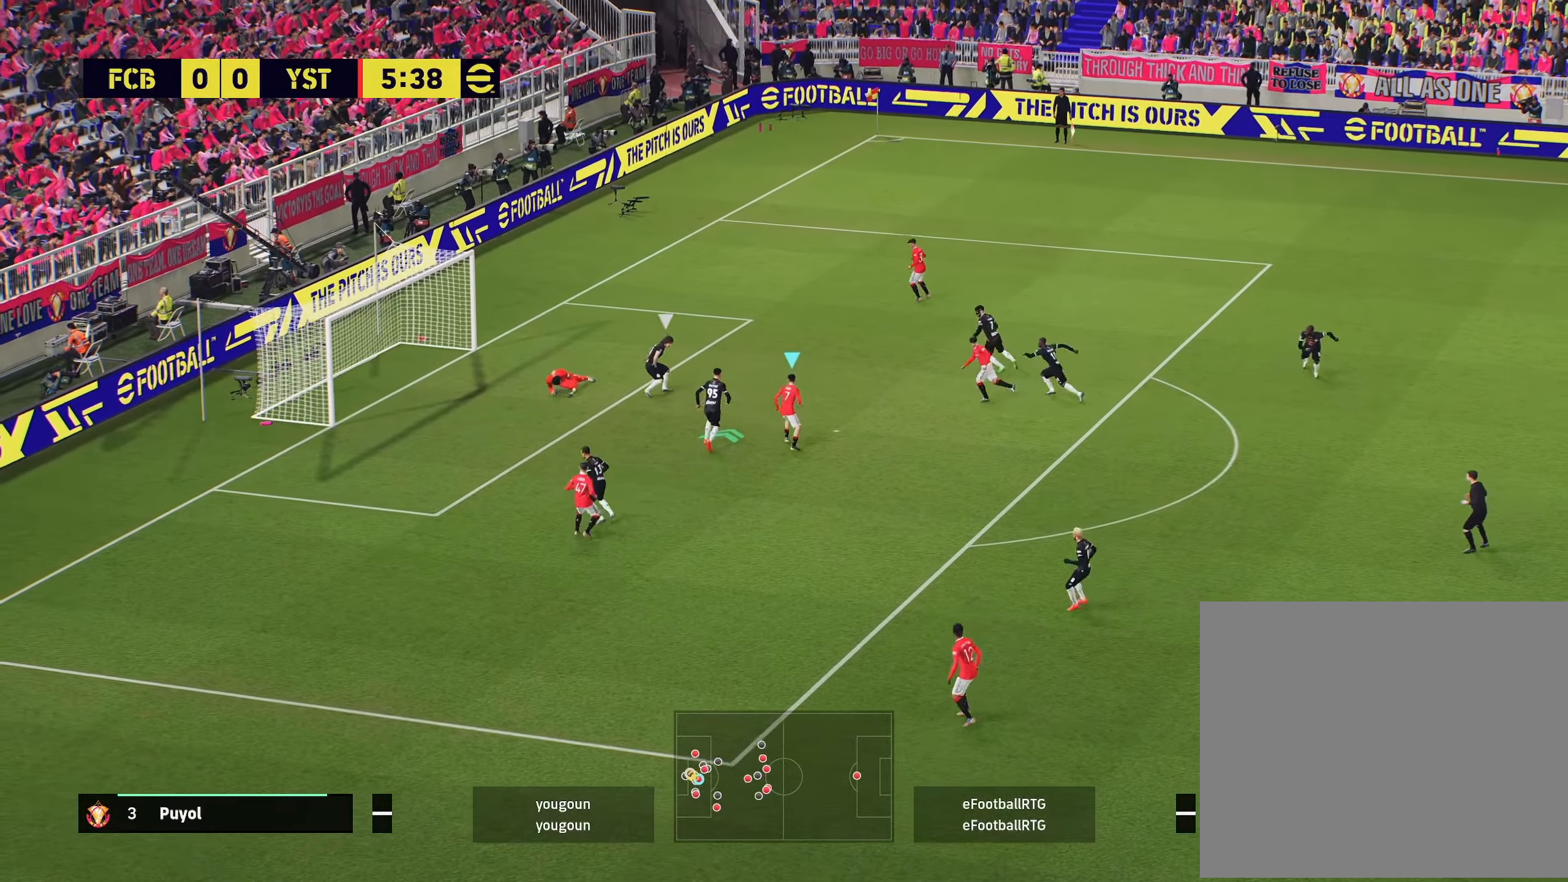
{"buttons": ["R2"], "left_stick": "up-left", "right_stick": "center", "events": []}
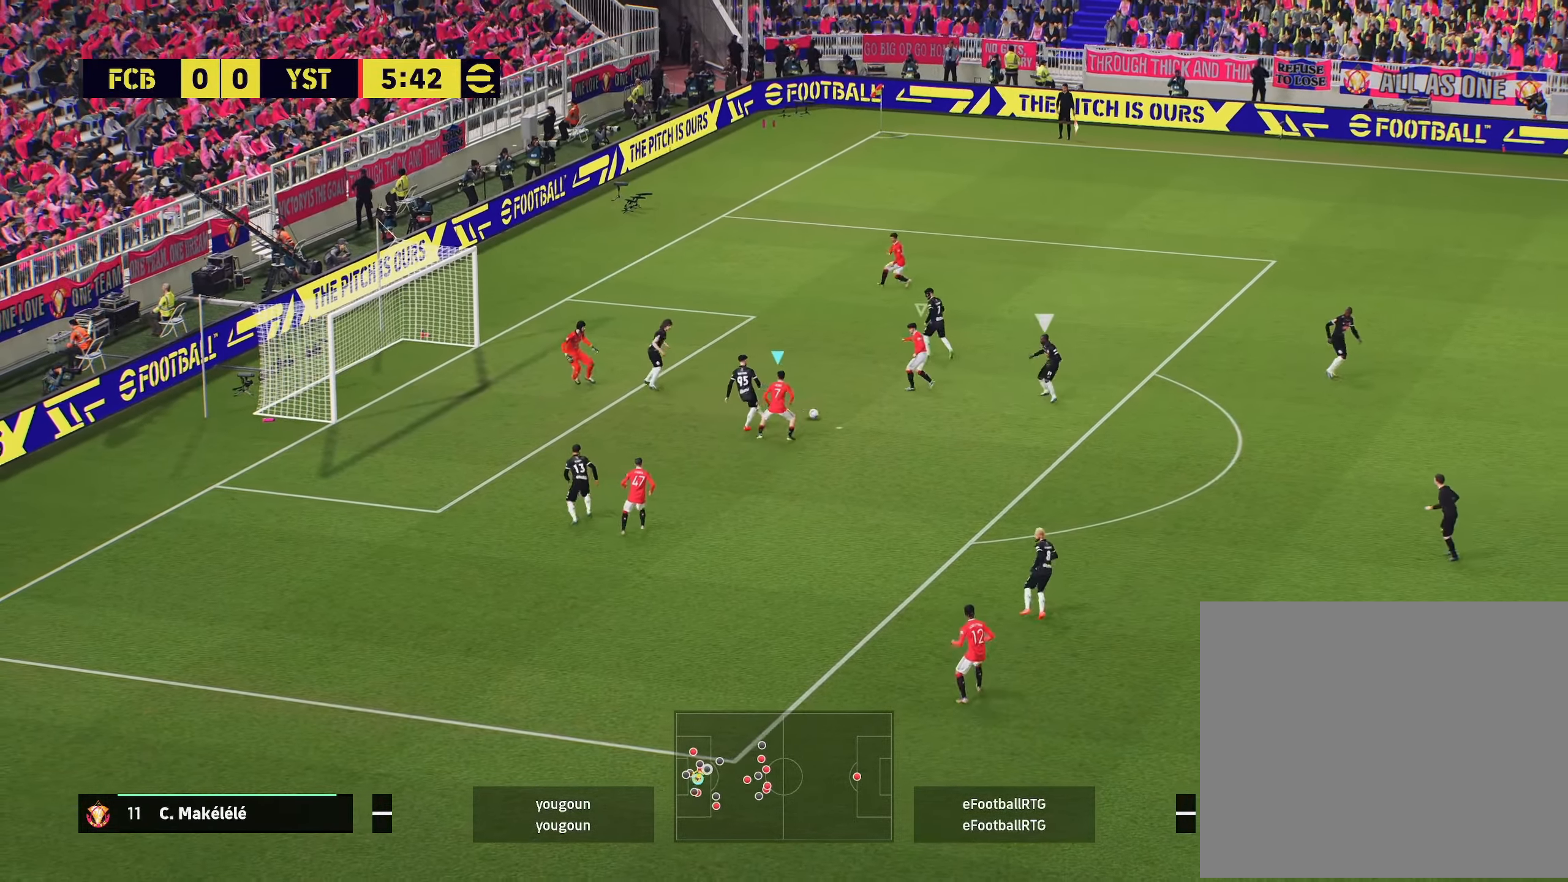
{"buttons": ["R2"], "left_stick": "down-right", "right_stick": "center", "events": [[17, "left_stick", "up"], [167, "R2", "up"], [167, "left_stick", "up-left"], [200, "L1", "down"], [301, "R2", "down"], [317, "left_stick", "down-left"], [334, "L1", "up"], [401, "left_stick", "down-right"]]}
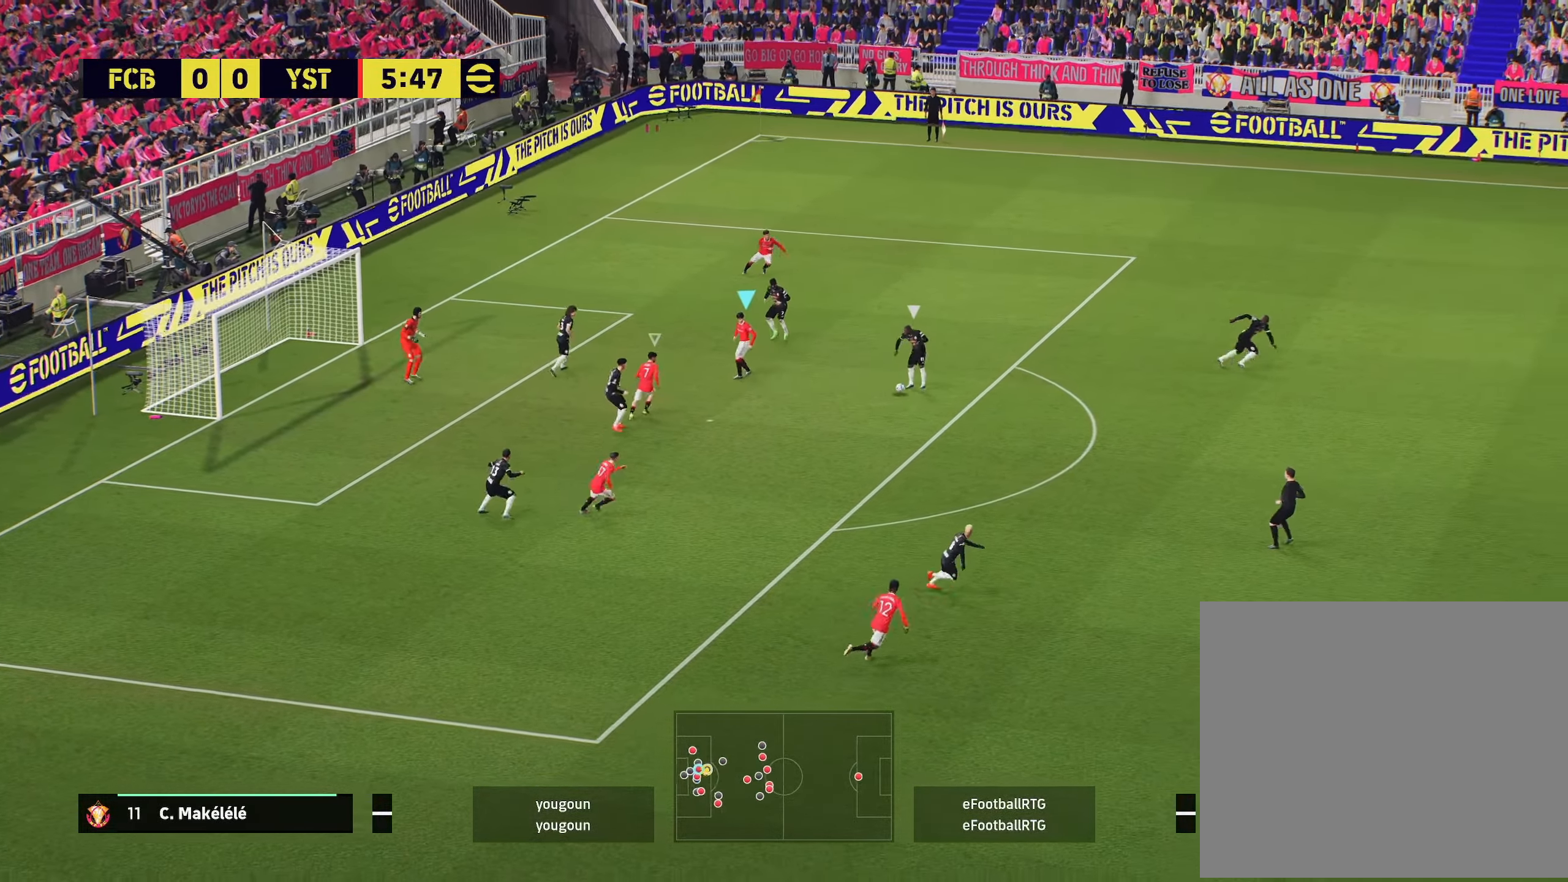
{"buttons": ["R2"], "left_stick": "right", "right_stick": "center", "events": [[484, "left_stick", "right"]]}
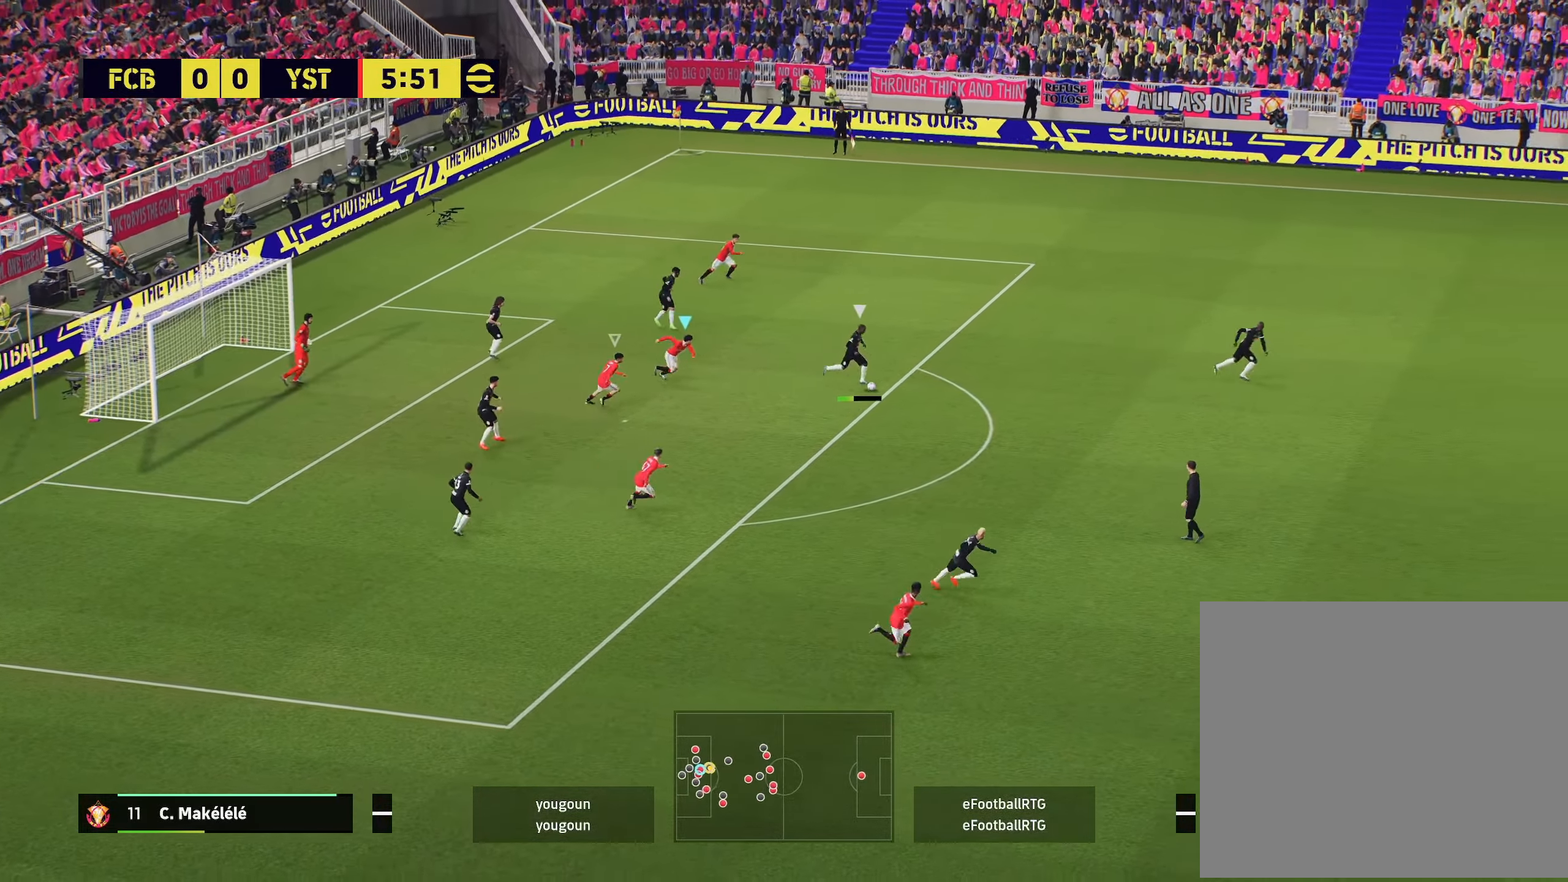
{"buttons": [], "left_stick": "up-left", "right_stick": "center", "events": [[117, "right_stick", "up-right"], [234, "left_stick", "up-right"], [317, "right_stick", "center"], [367, "left_stick", "up-left"], [401, "R2", "up"]]}
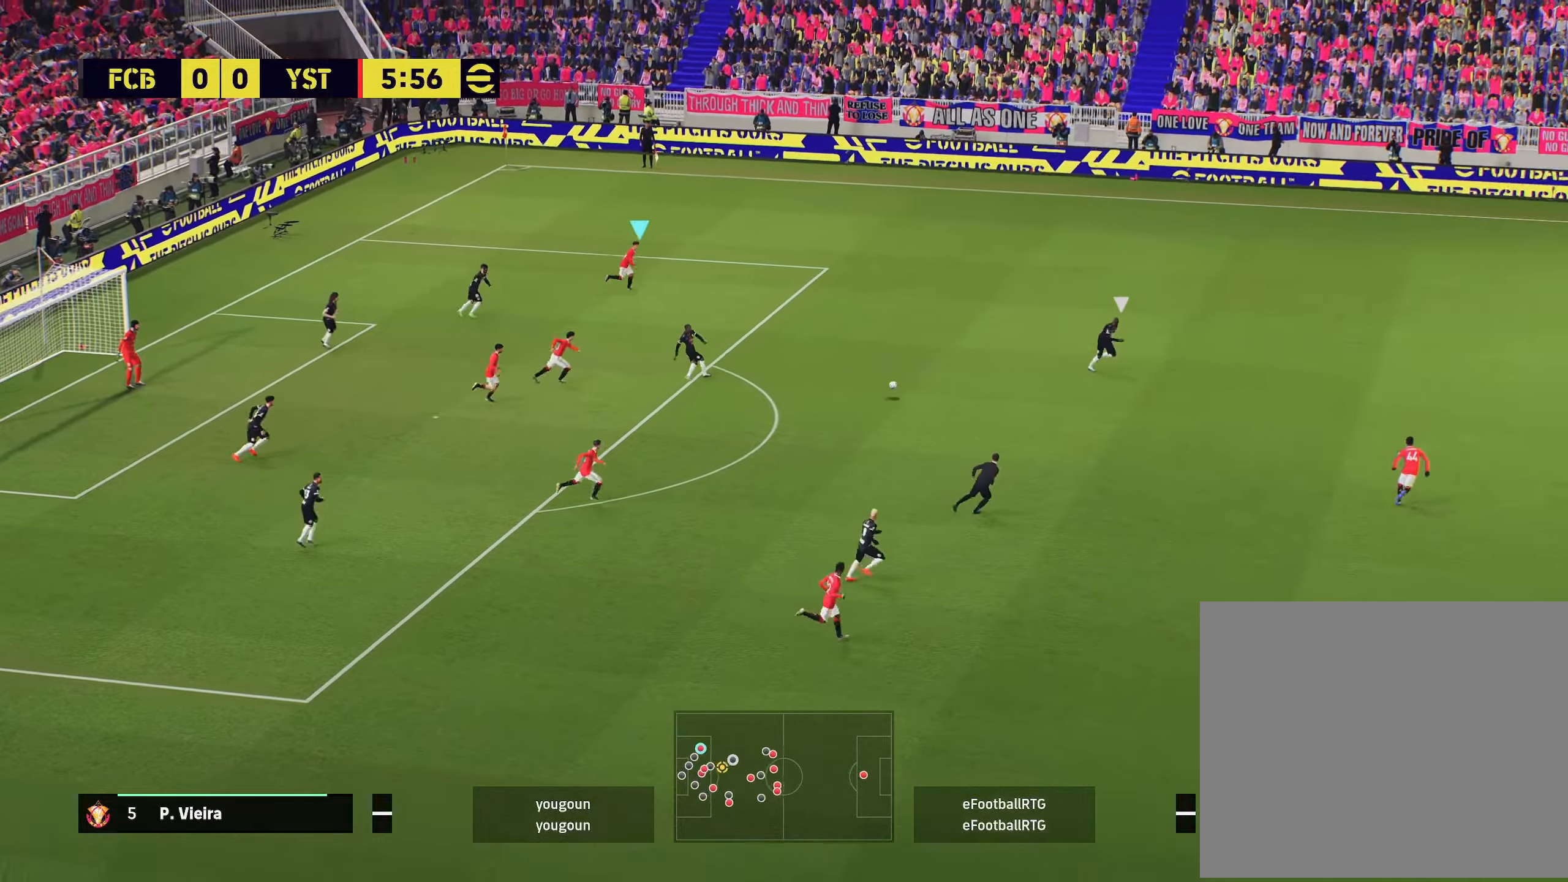
{"buttons": ["R2"], "left_stick": "up-right", "right_stick": "center", "events": [[16, "left_stick", "left"], [100, "R2", "down"], [200, "left_stick", "up"], [333, "L1", "down"], [367, "left_stick", "up-right"], [467, "L1", "up"]]}
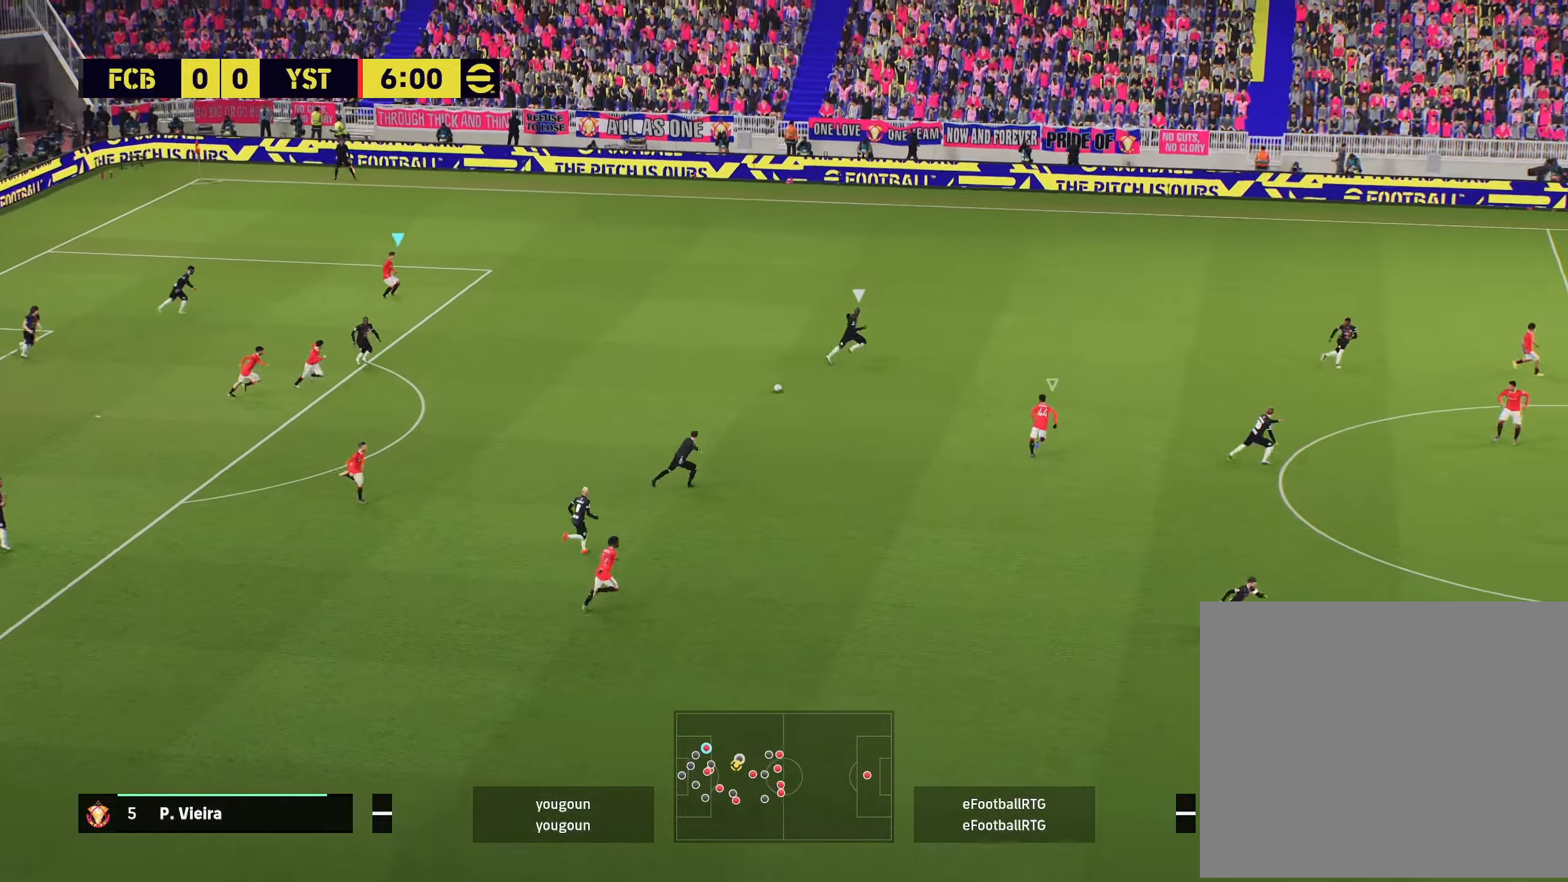
{"buttons": ["R2"], "left_stick": "up", "right_stick": "center", "events": [[367, "left_stick", "up"]]}
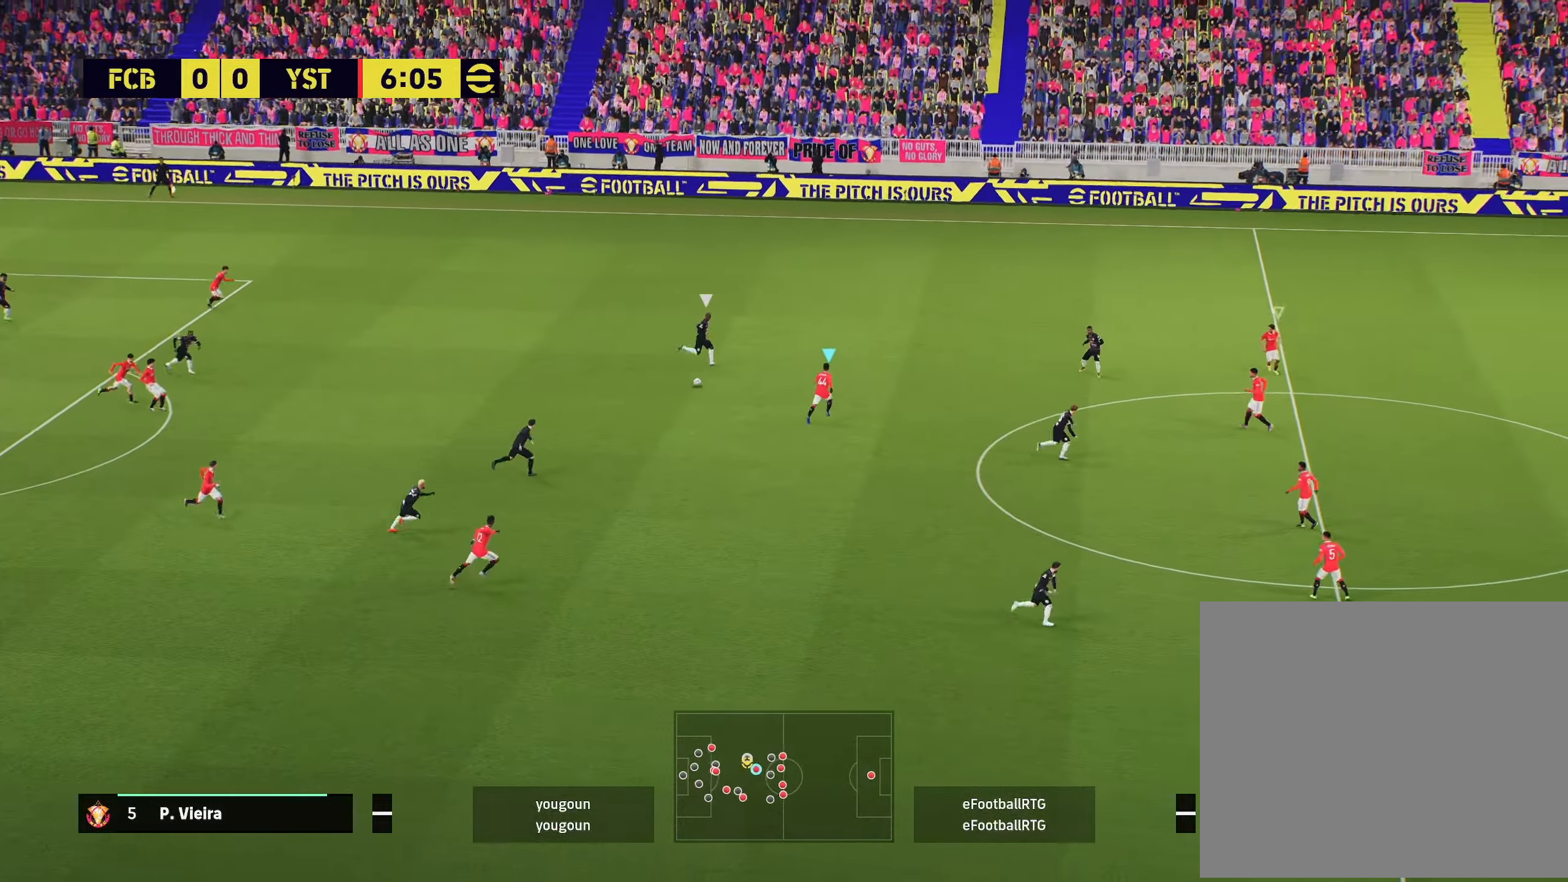
{"buttons": ["L2", "R2"], "left_stick": "up", "right_stick": "center", "events": [[333, "L2", "down"]]}
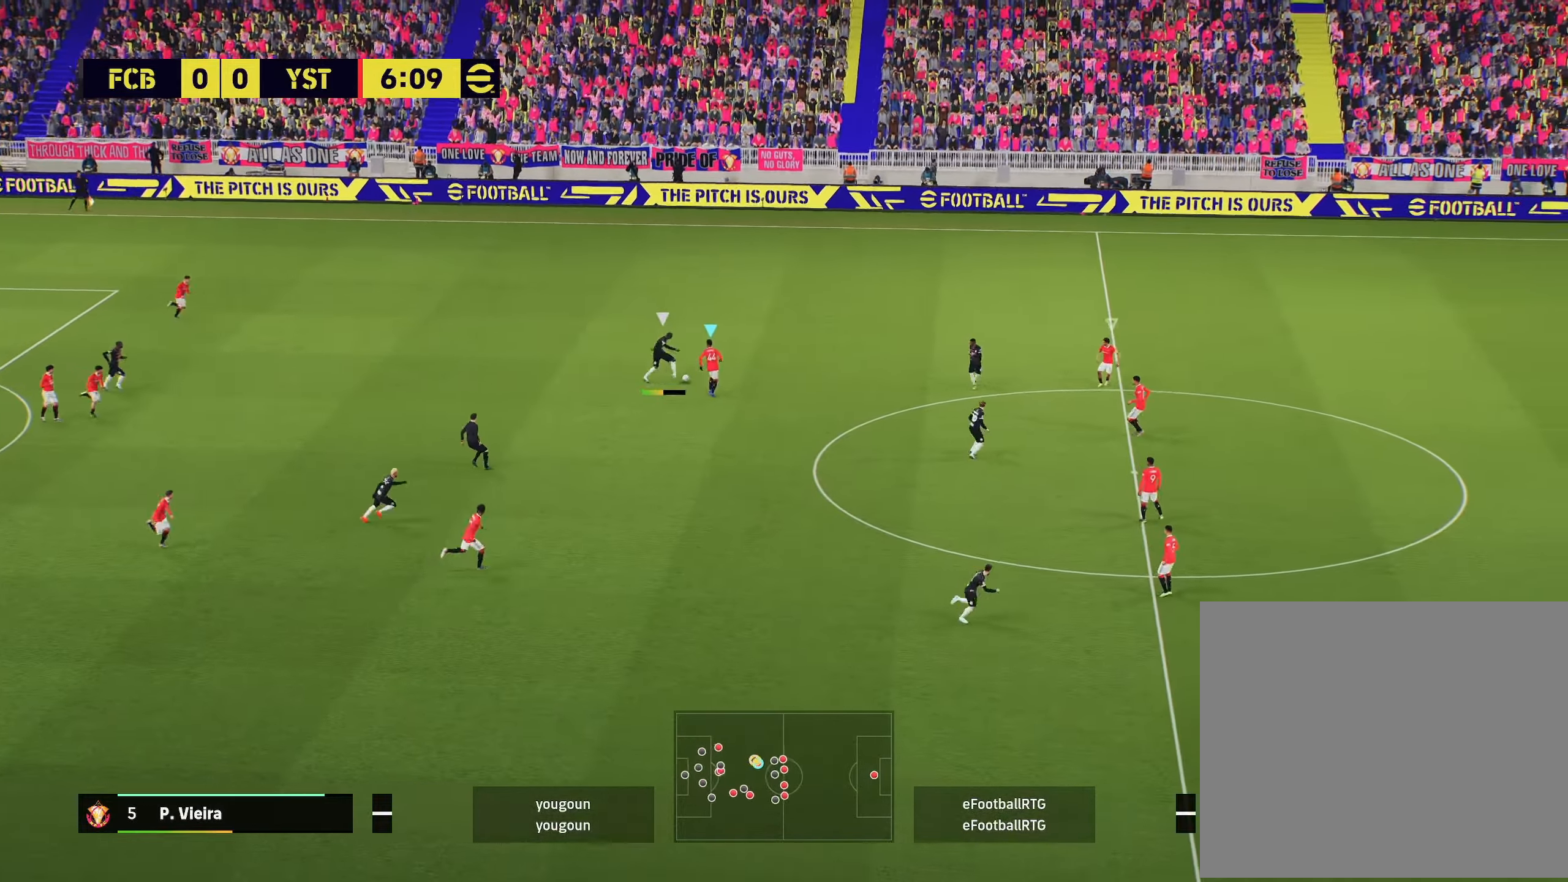
{"buttons": ["L1"], "left_stick": "up-right", "right_stick": "center", "events": [[317, "L2", "up"], [367, "left_stick", "up-right"], [451, "L1", "down"], [467, "R2", "up"]]}
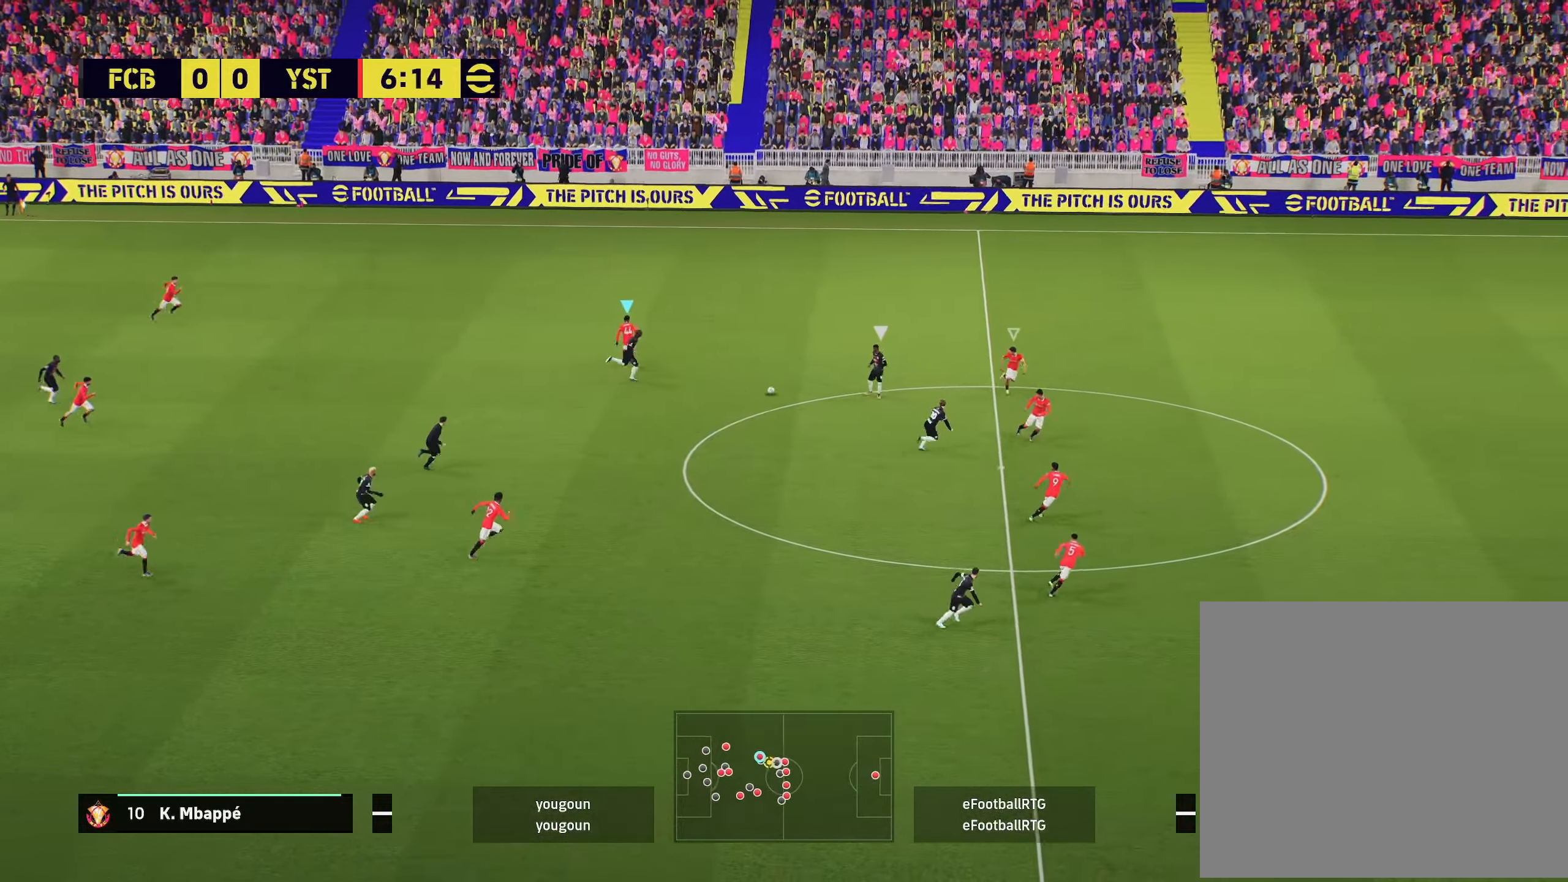
{"buttons": ["R2"], "left_stick": "down", "right_stick": "center", "events": [[16, "left_stick", "left"], [66, "L1", "up"], [83, "R2", "down"], [100, "left_stick", "down-left"], [417, "left_stick", "down"]]}
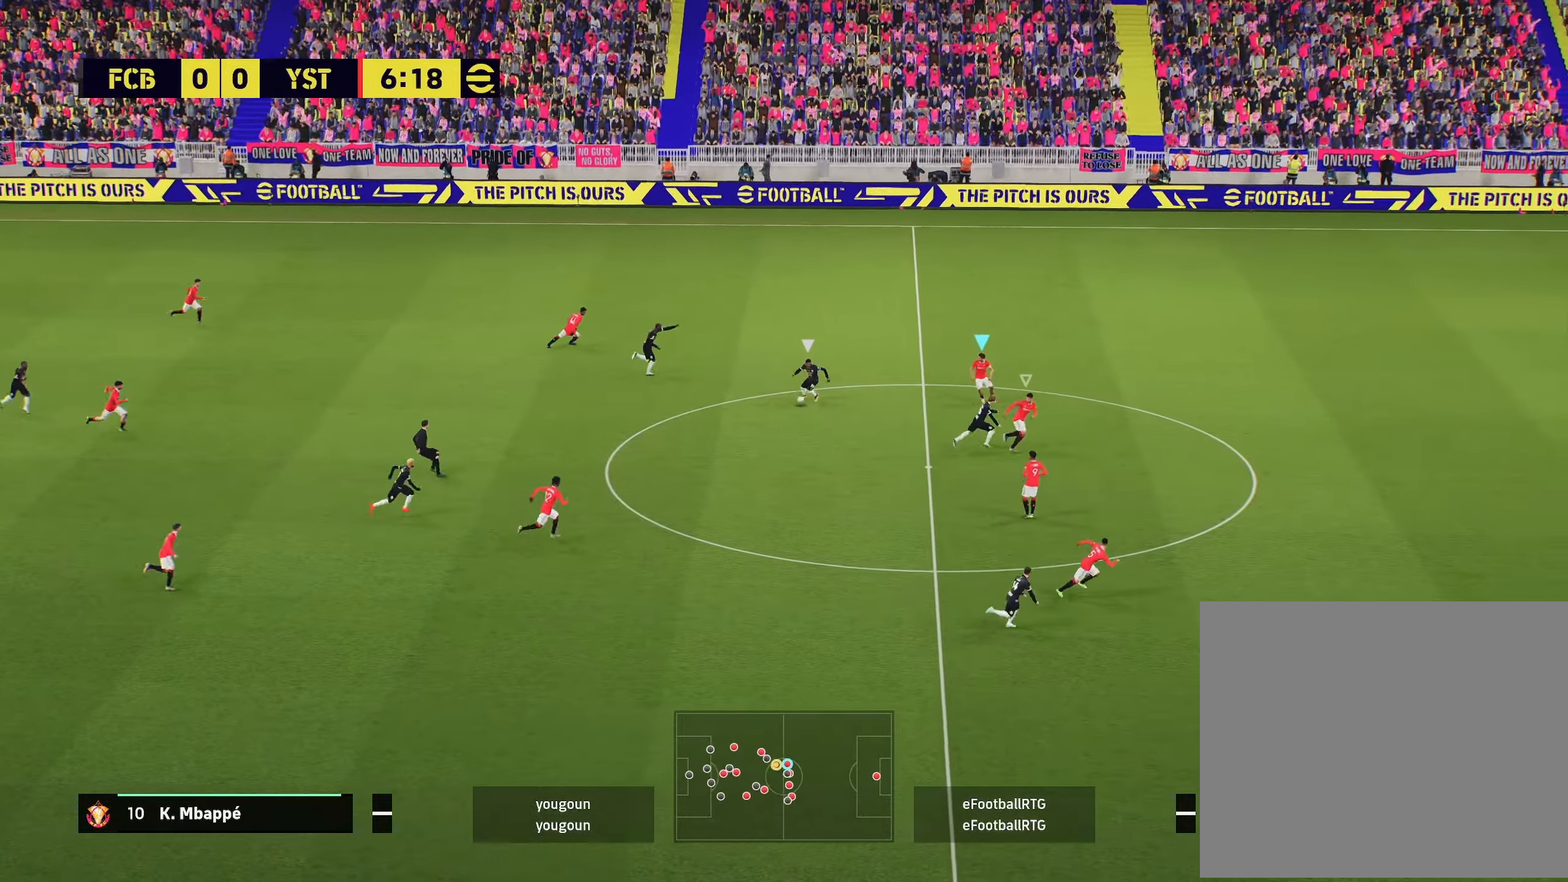
{"buttons": ["L2", "R2"], "left_stick": "down-left", "right_stick": "center", "events": [[200, "L2", "down"], [217, "left_stick", "down-left"]]}